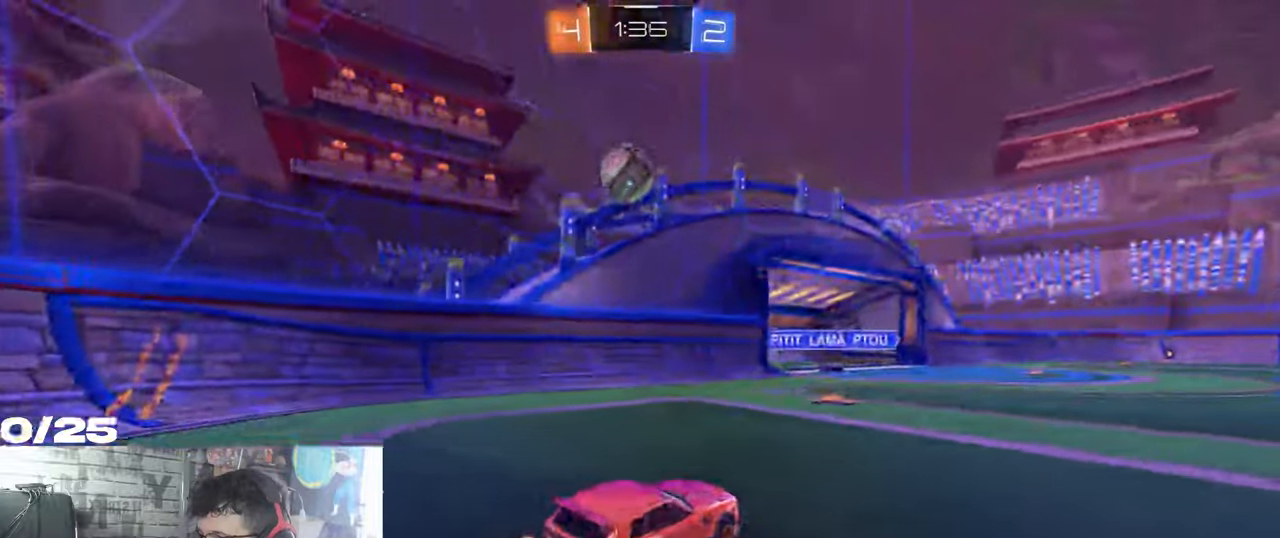
Gameplay with a controller (Xbox layout); each line is a JSON object with the inputs held at the frame after it. "events" lists button and stick changes between this image and that frame as [ms after this image, input, new state], when the widget could be followed in between. Not read: R3.
{"buttons": ["A", "X", "R1", "R2"], "left_stick": "down-left", "right_stick": "center", "events": [[134, "left_stick", "down-left"], [167, "A", "down"], [184, "R1", "down"], [284, "R1", "up"], [301, "left_stick", "center"], [317, "A", "up"], [351, "R1", "down"], [367, "A", "down"], [401, "X", "down"], [417, "left_stick", "down-left"]]}
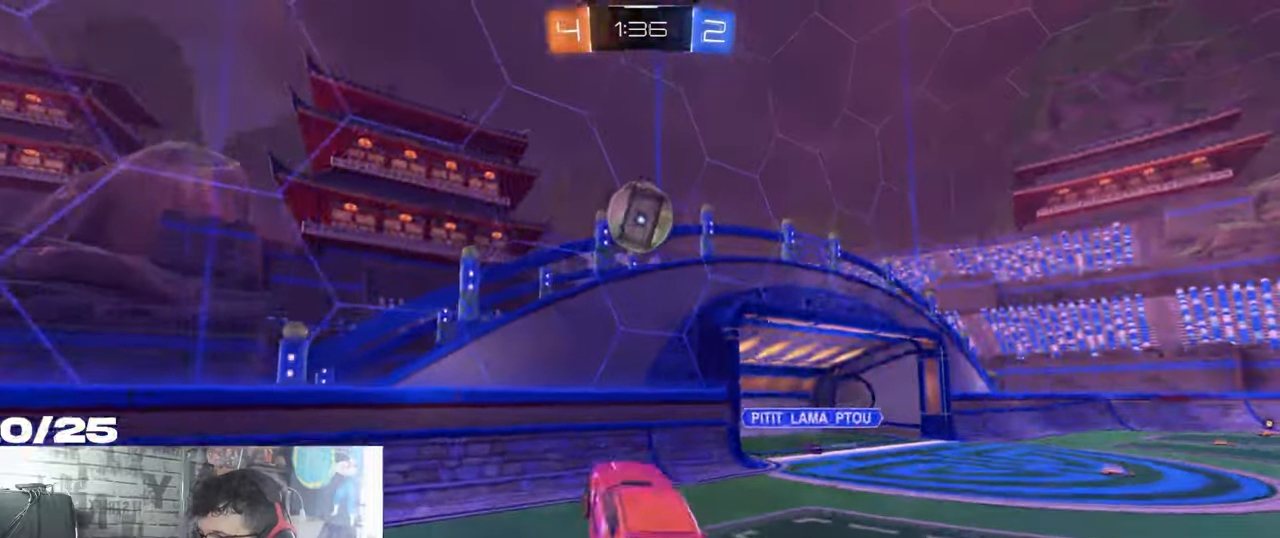
{"buttons": ["R2"], "left_stick": "center", "right_stick": "center", "events": [[100, "R1", "up"], [117, "A", "up"], [250, "left_stick", "center"], [384, "X", "up"]]}
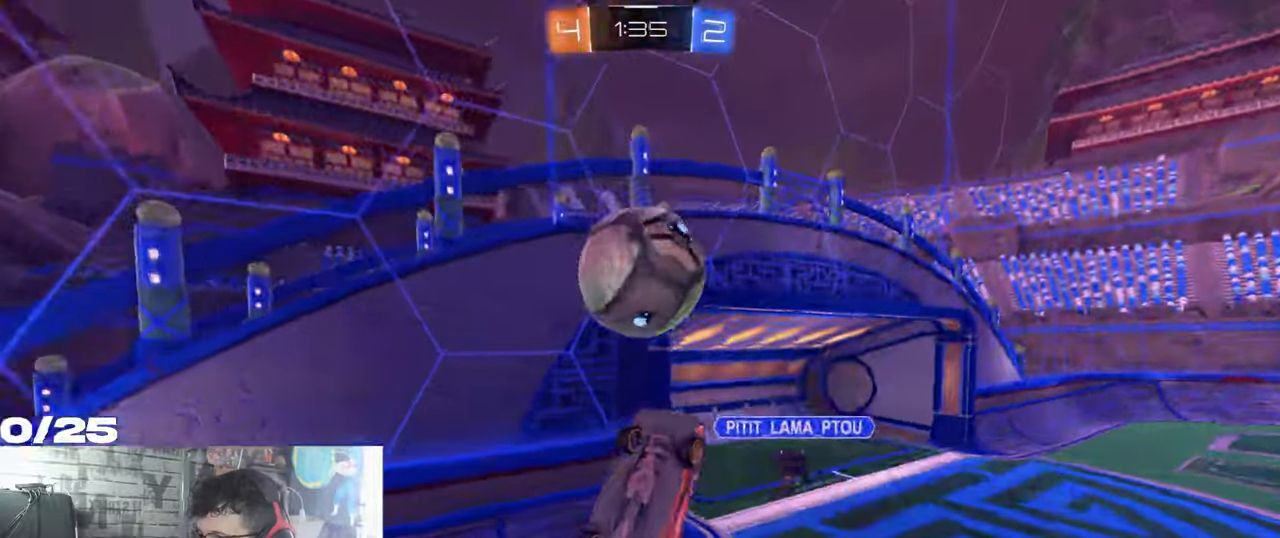
{"buttons": ["R2"], "left_stick": "center", "right_stick": "center", "events": []}
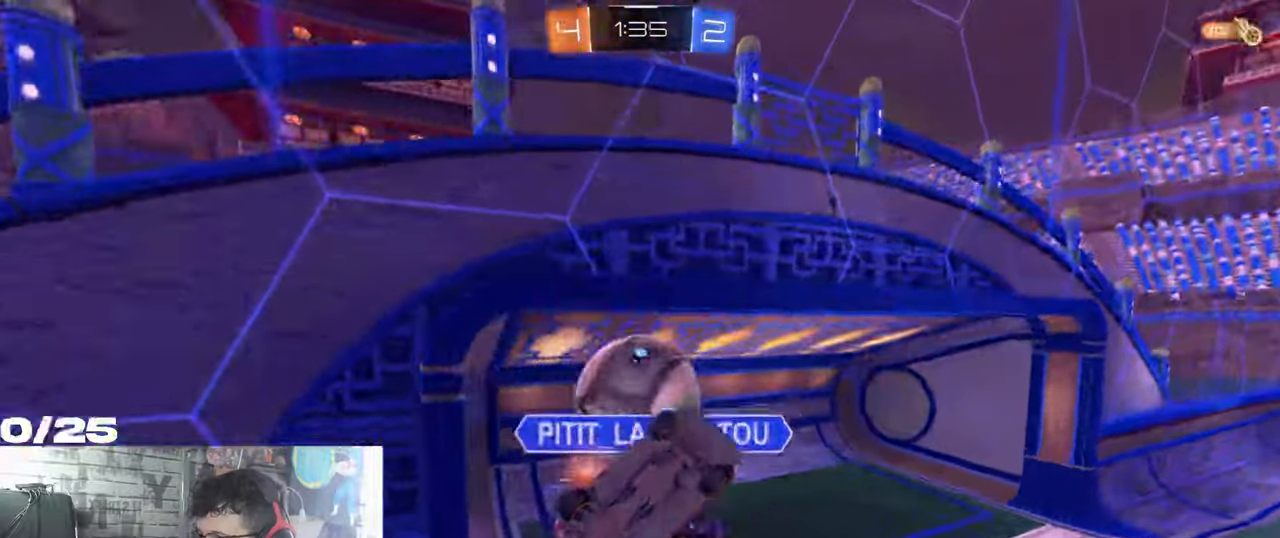
{"buttons": ["R2"], "left_stick": "down", "right_stick": "center", "events": [[450, "left_stick", "down"]]}
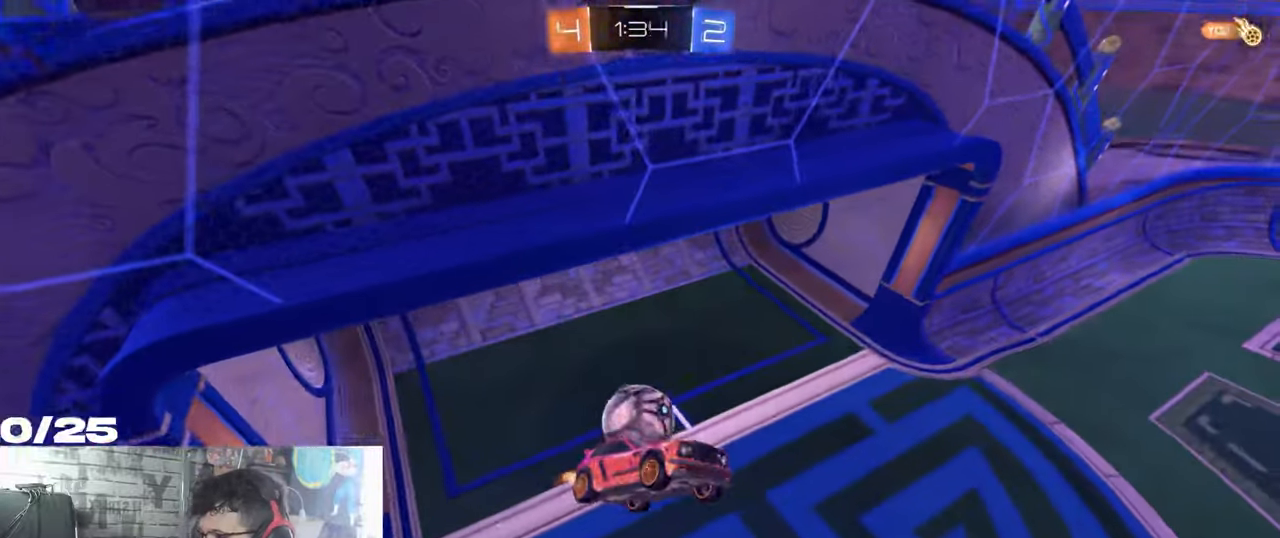
{"buttons": ["L1", "R1", "R2"], "left_stick": "down-right", "right_stick": "center", "events": [[317, "R1", "down"], [334, "left_stick", "down-right"], [367, "L1", "down"]]}
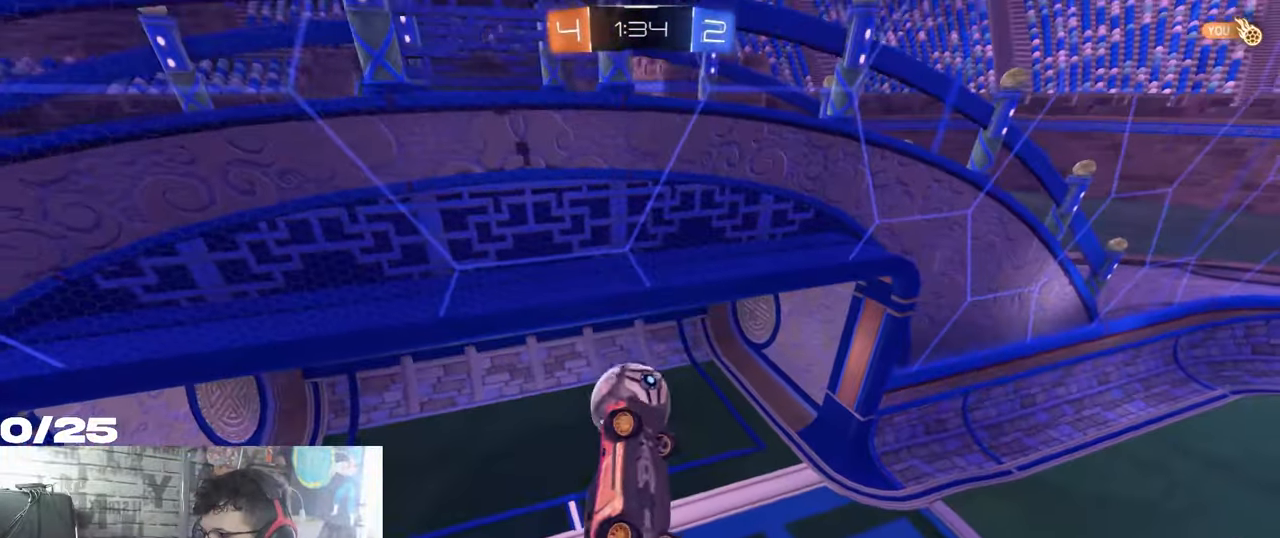
{"buttons": ["X", "R1", "R2"], "left_stick": "up", "right_stick": "center", "events": [[50, "left_stick", "up-right"], [150, "R1", "up"], [200, "L1", "up"], [350, "R1", "down"], [434, "X", "down"], [500, "left_stick", "up"]]}
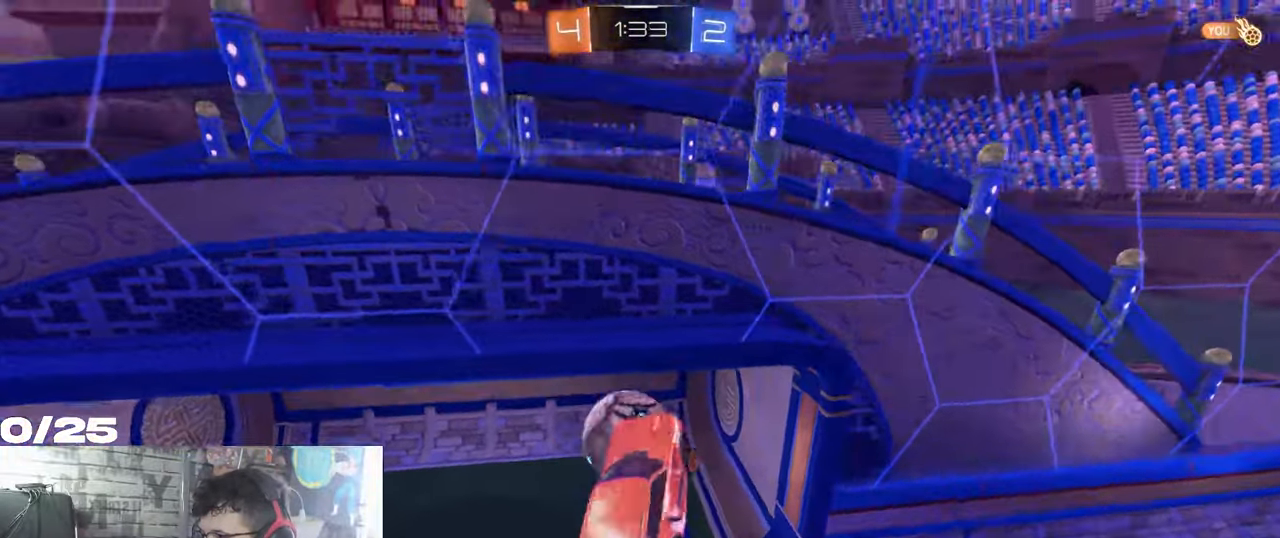
{"buttons": ["X", "R2"], "left_stick": "down-left", "right_stick": "center", "events": [[34, "left_stick", "up-left"], [234, "R1", "up"], [251, "left_stick", "down-left"]]}